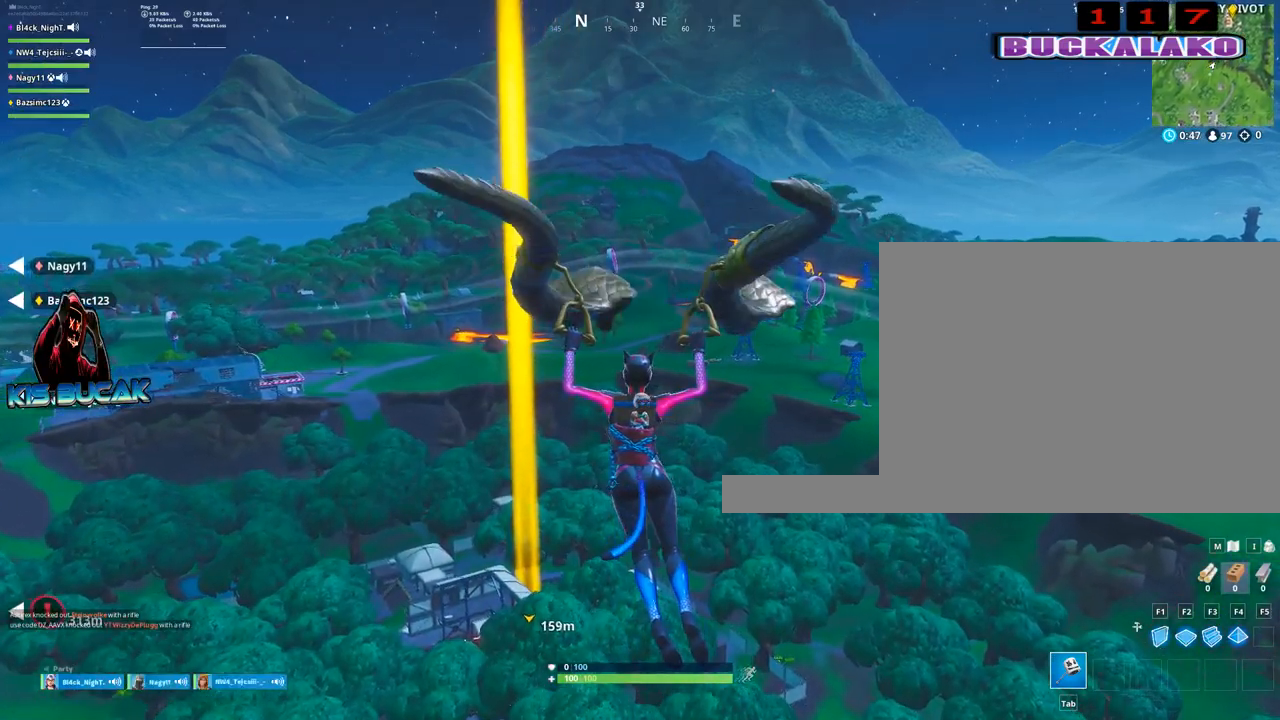
Gameplay with keyboard and mouse; each line is a JSON object with the keys and mouse buttons held at the frame after it. "events" lists presses ("down") and releases ("up") of "1", "2", "3", "4", "5", "a", "alt", "c", "caps_lock", "ctrl", "d", "e", "f", "g", "q", "r", "s", "shift", "space", "t", "tab", "v", "w", "x", "z", "mouse_left", "mouse_wheel" and "mouse_right" between this image and that frame as [ms after this image, input, new state], when the widget could be followed in between. "mouse_left", "mouse_wheel", "mouse_right" = the "left", "wheel", "right" buttons of the "mouse" list. No other keys are recorded. "wheel" means that the mouse wheel is clicked or scrolled. "mouse_move" is the direction in which the mouse moves at that frame (one of eight, or "still"), when it could be read.
{"keys": [], "mouse": [], "mouse_move": "down-left", "events": []}
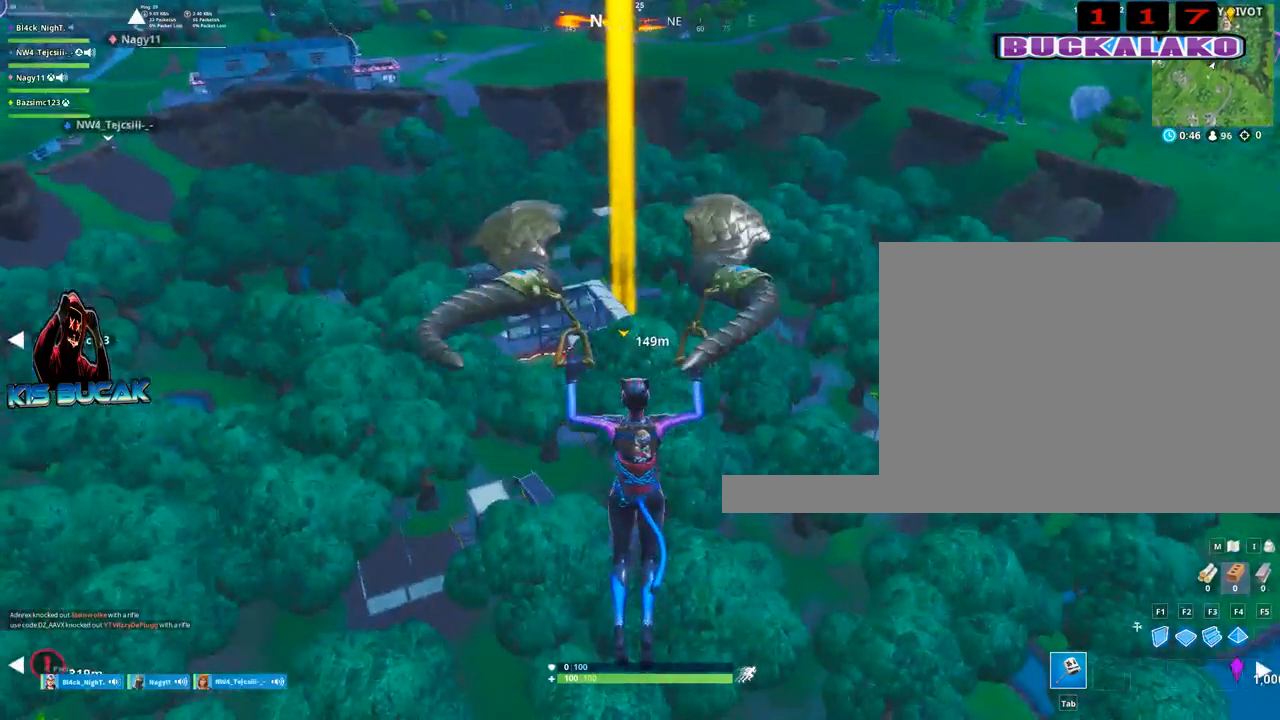
{"keys": [], "mouse": [], "mouse_move": "still", "events": []}
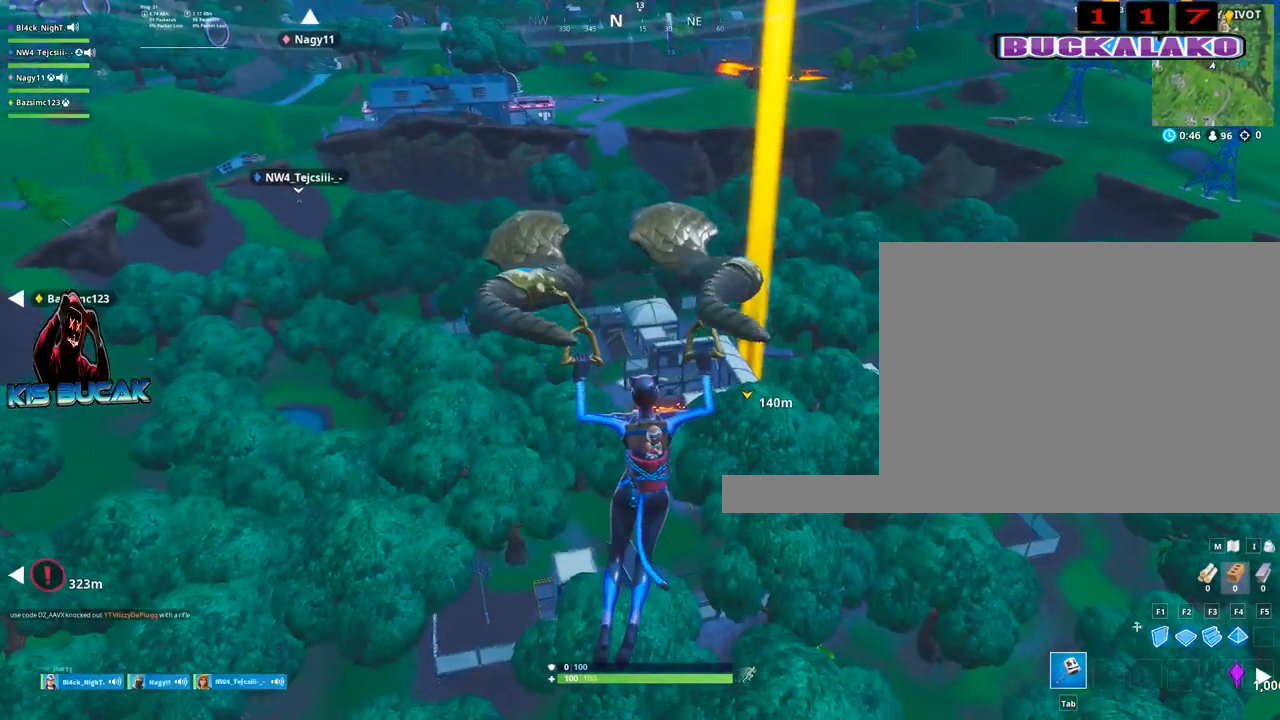
{"keys": [], "mouse": [], "mouse_move": "still", "events": []}
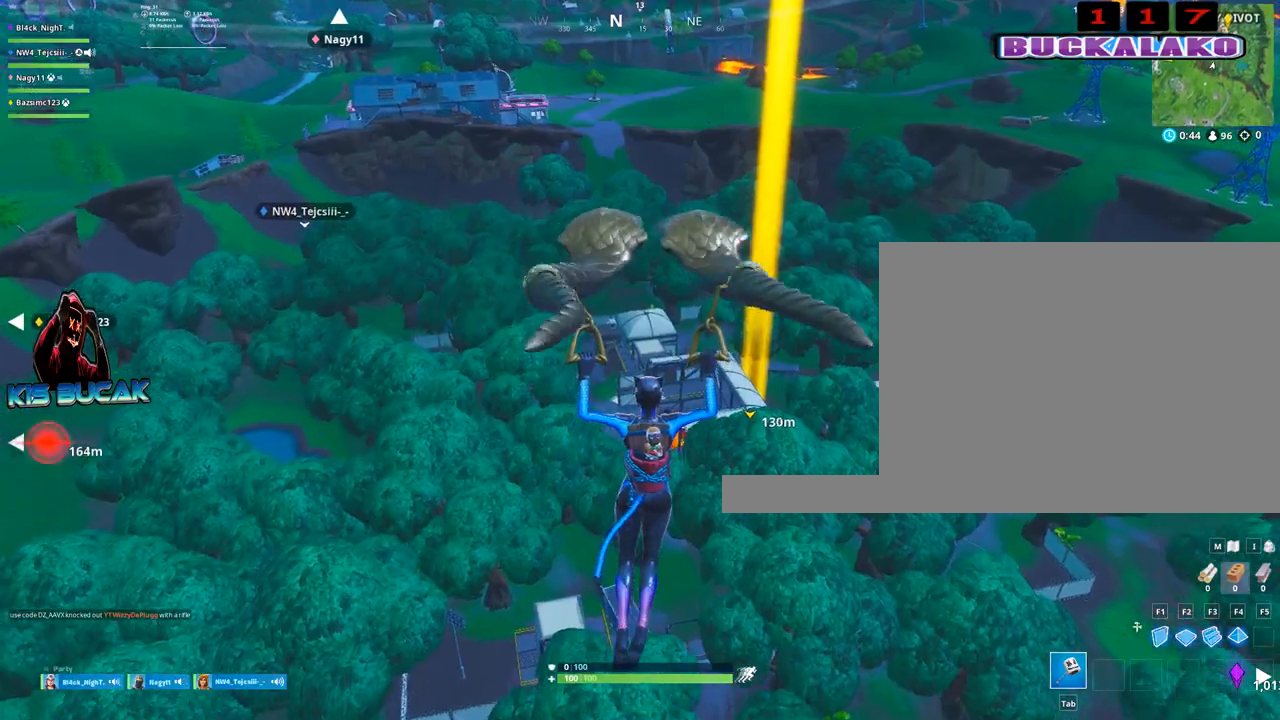
{"keys": [], "mouse": [], "mouse_move": "still", "events": []}
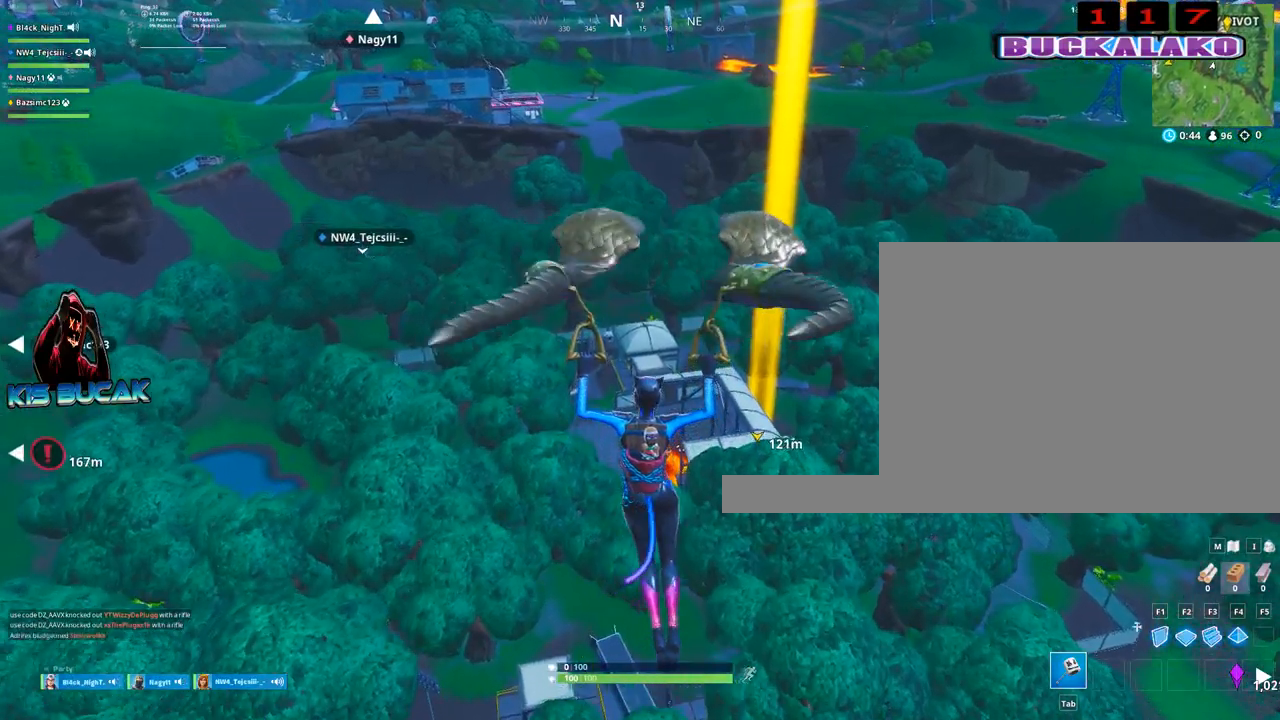
{"keys": [], "mouse": [], "mouse_move": "still", "events": []}
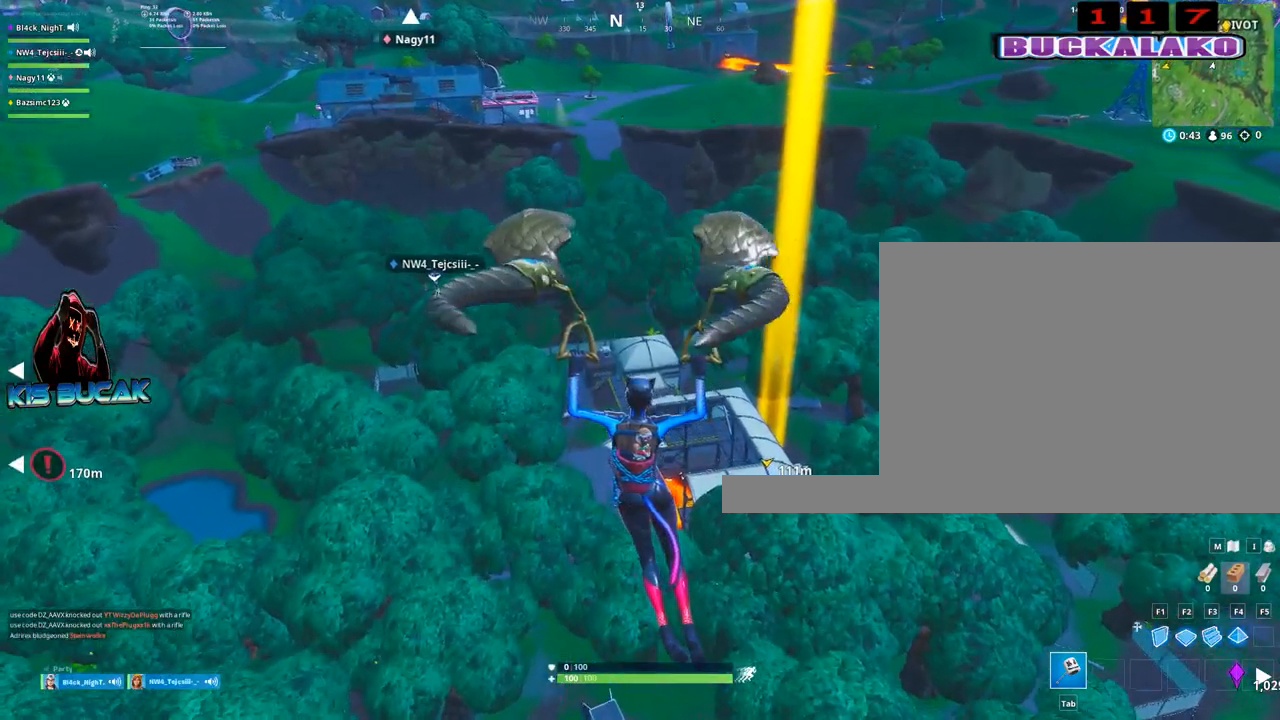
{"keys": [], "mouse": [], "mouse_move": "still", "events": []}
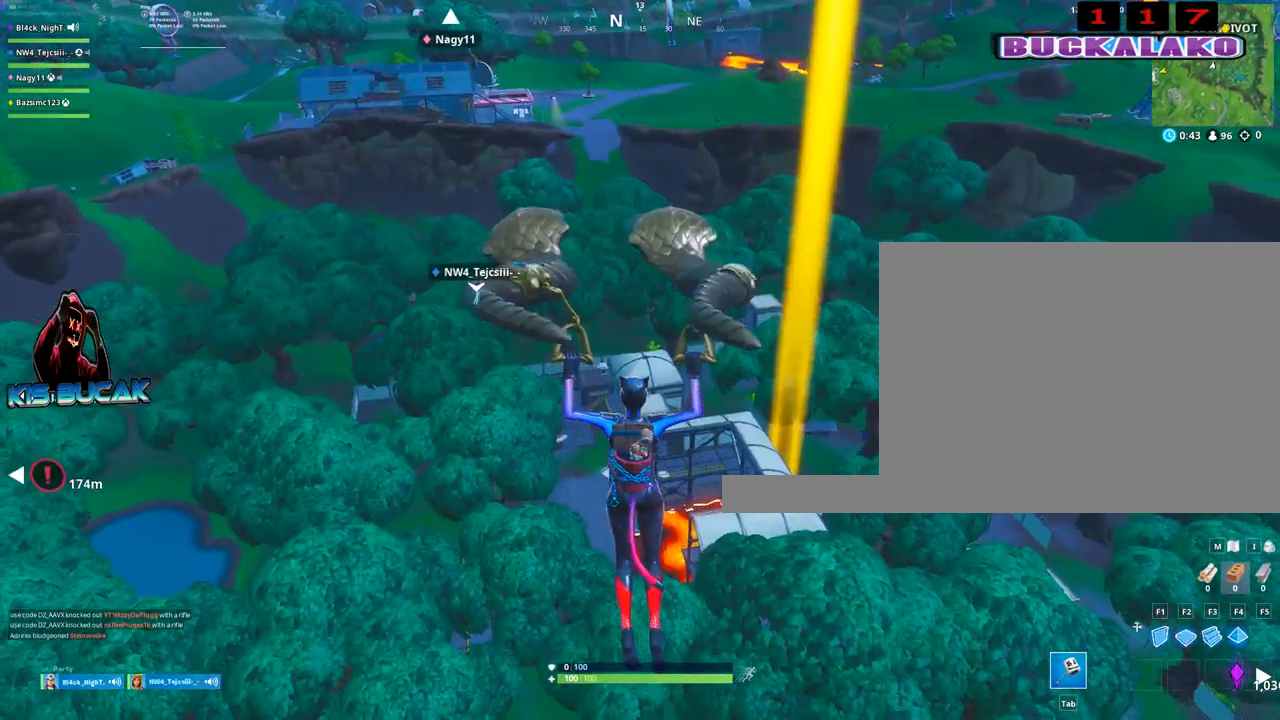
{"keys": [], "mouse": [], "mouse_move": "still", "events": []}
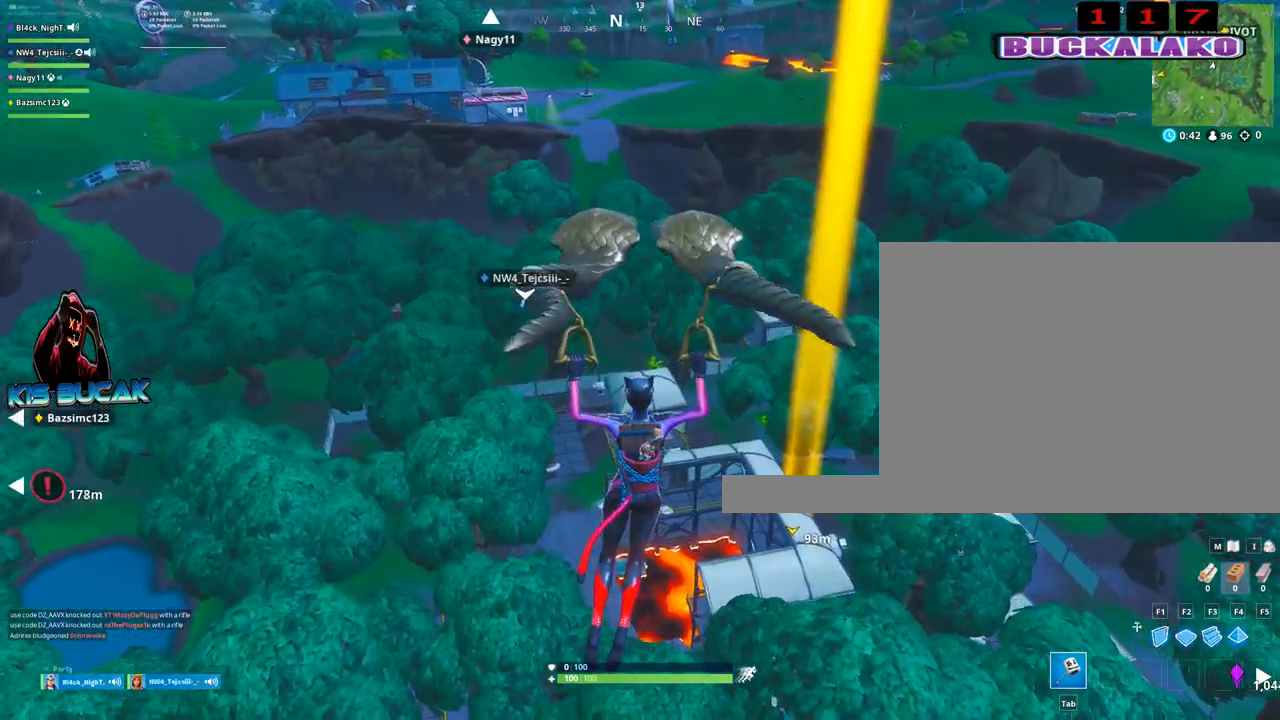
{"keys": [], "mouse": [], "mouse_move": "still", "events": []}
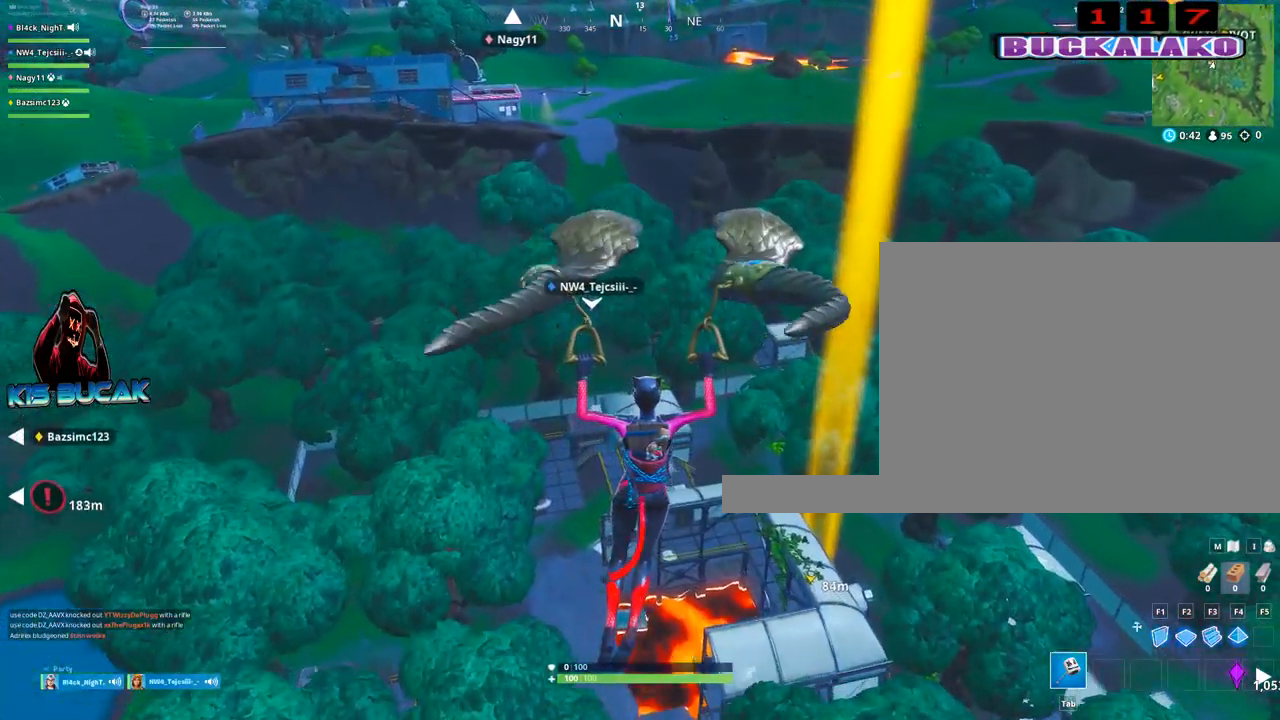
{"keys": [], "mouse": [], "mouse_move": "still", "events": []}
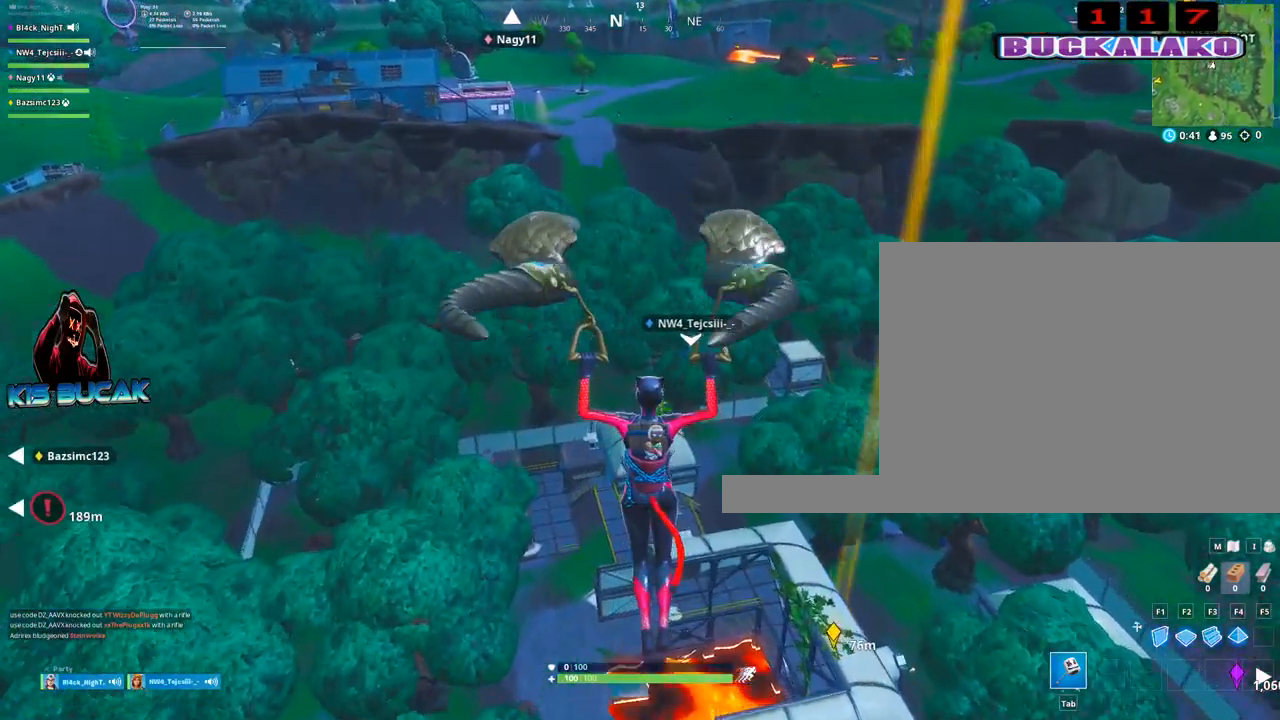
{"keys": ["a", "w"], "mouse": [], "mouse_move": "still", "events": [[234, "a", "down"], [234, "w", "down"]]}
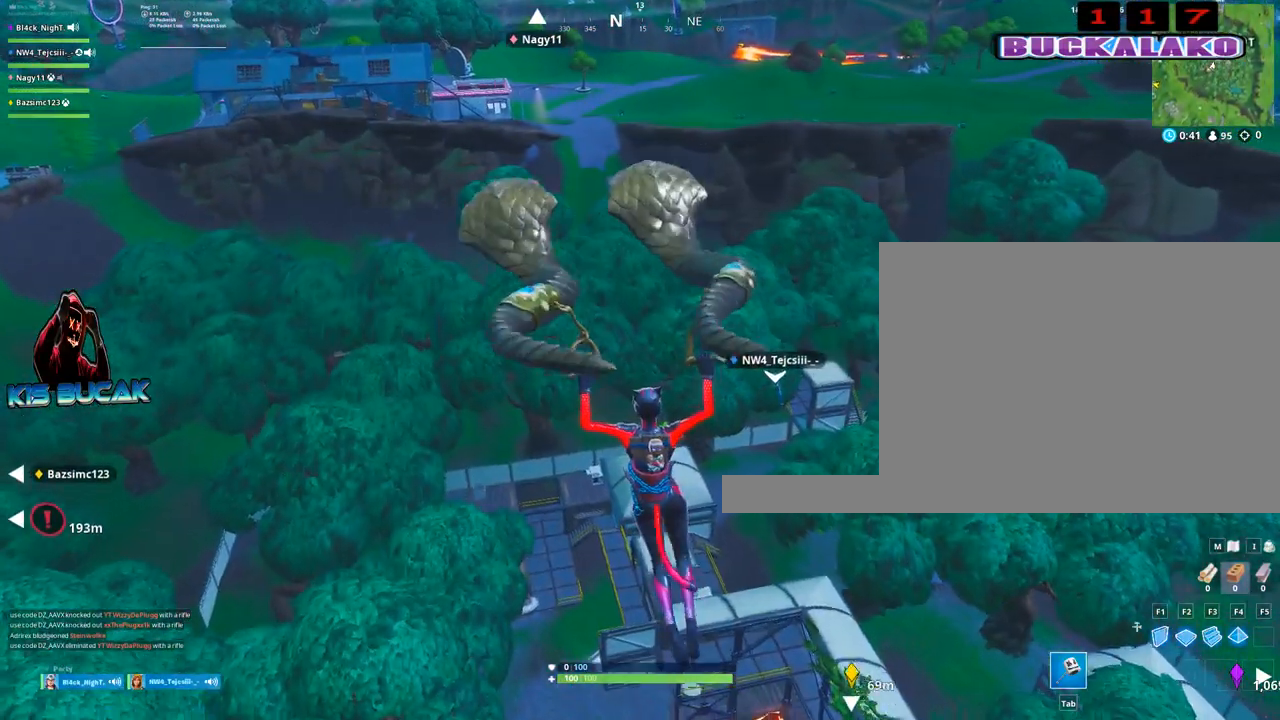
{"keys": ["d", "s"], "mouse": [], "mouse_move": "still", "events": [[67, "a", "up"], [67, "d", "down"], [167, "w", "up"], [350, "s", "down"]]}
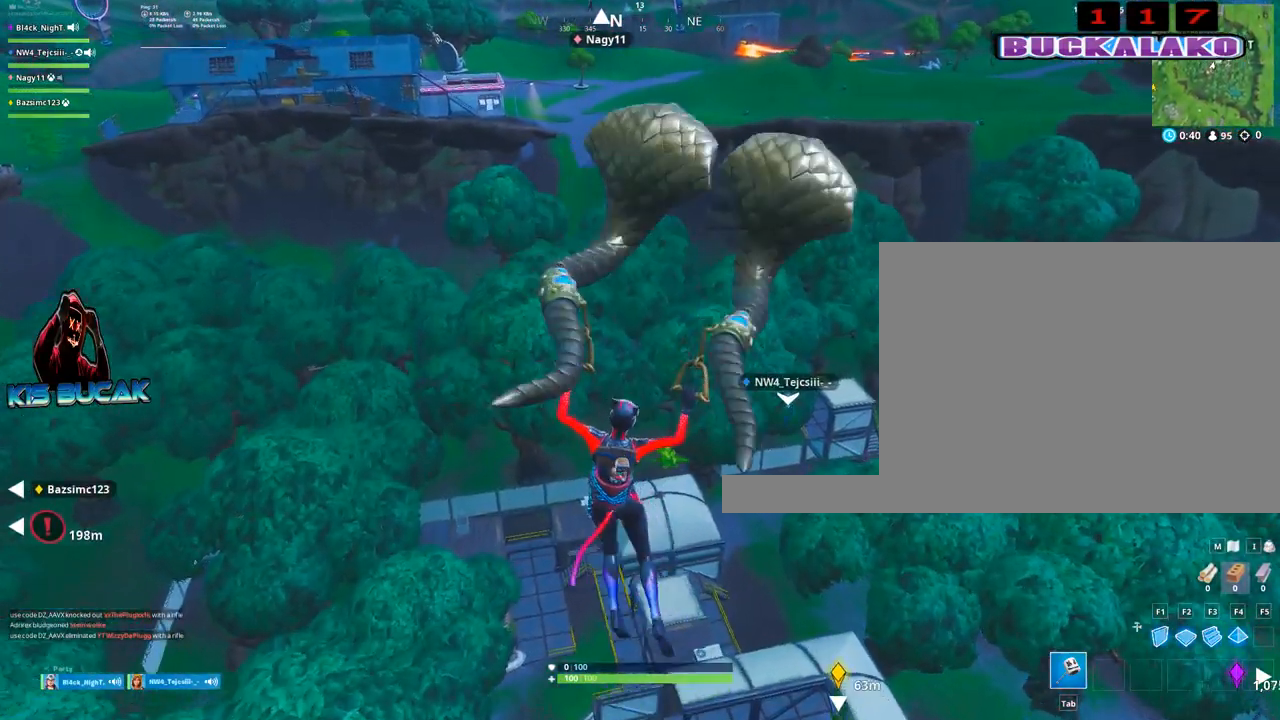
{"keys": ["a", "w"], "mouse": [], "mouse_move": "still", "events": [[84, "d", "up"], [134, "a", "down"], [217, "s", "up"], [417, "w", "down"]]}
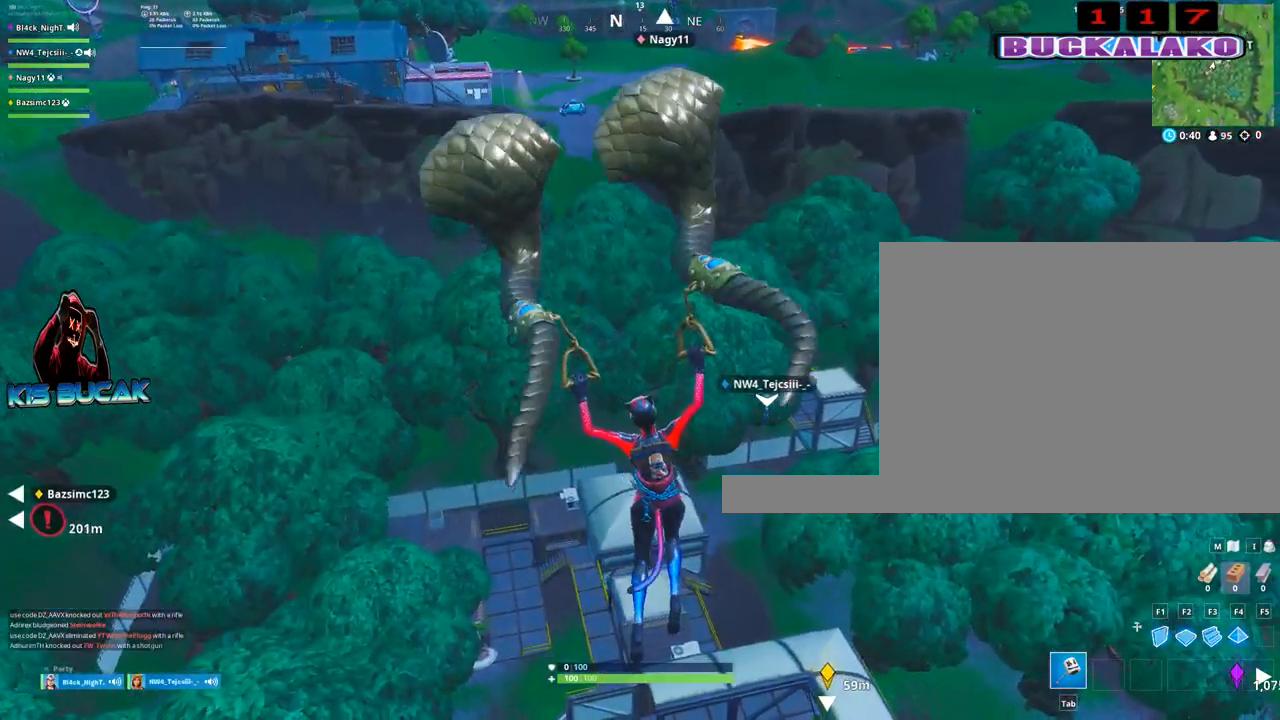
{"keys": ["a", "w"], "mouse": [], "mouse_move": "still", "events": []}
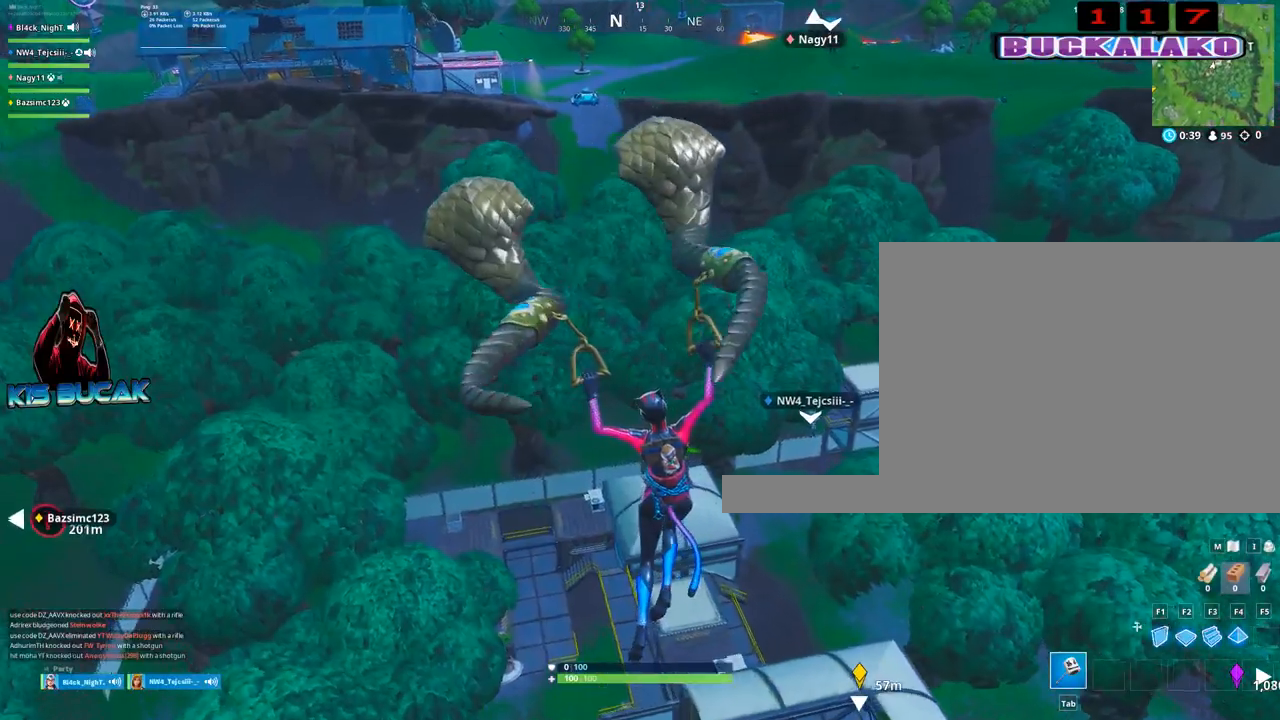
{"keys": ["d", "w"], "mouse": [], "mouse_move": "still", "events": [[350, "a", "up"], [484, "d", "down"]]}
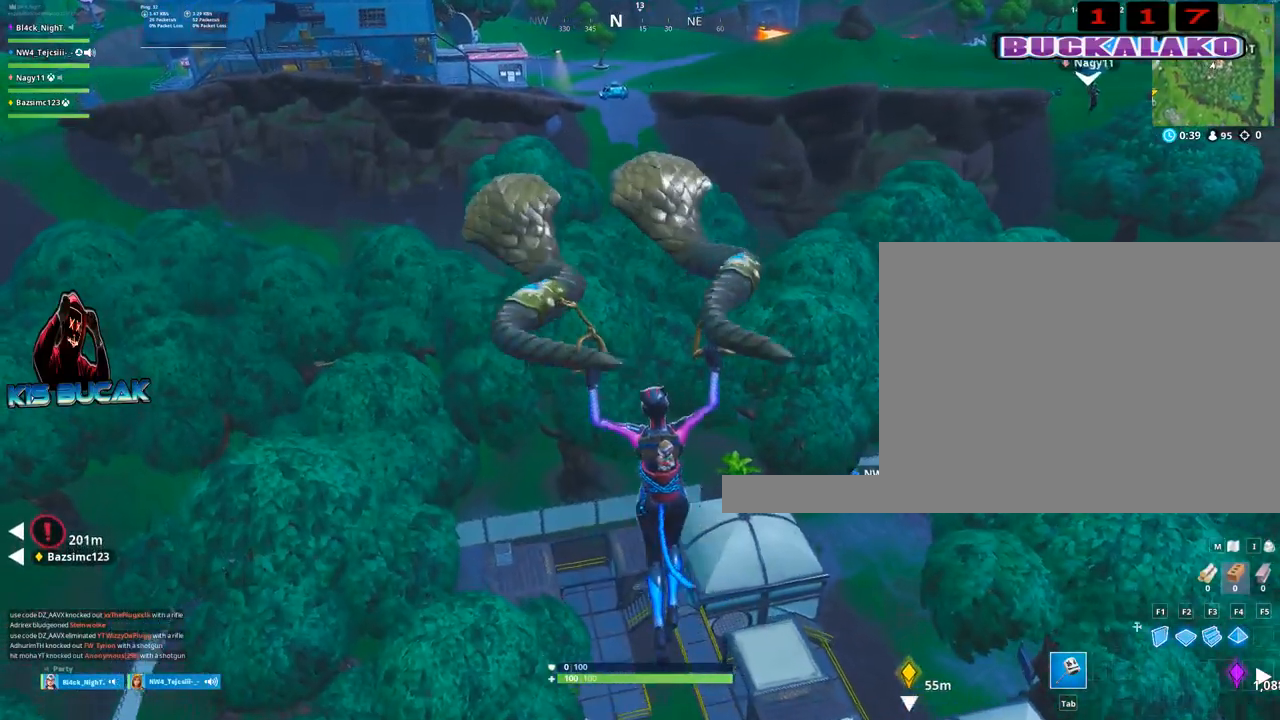
{"keys": ["d", "s"], "mouse": [], "mouse_move": "still", "events": [[184, "w", "up"], [417, "s", "down"]]}
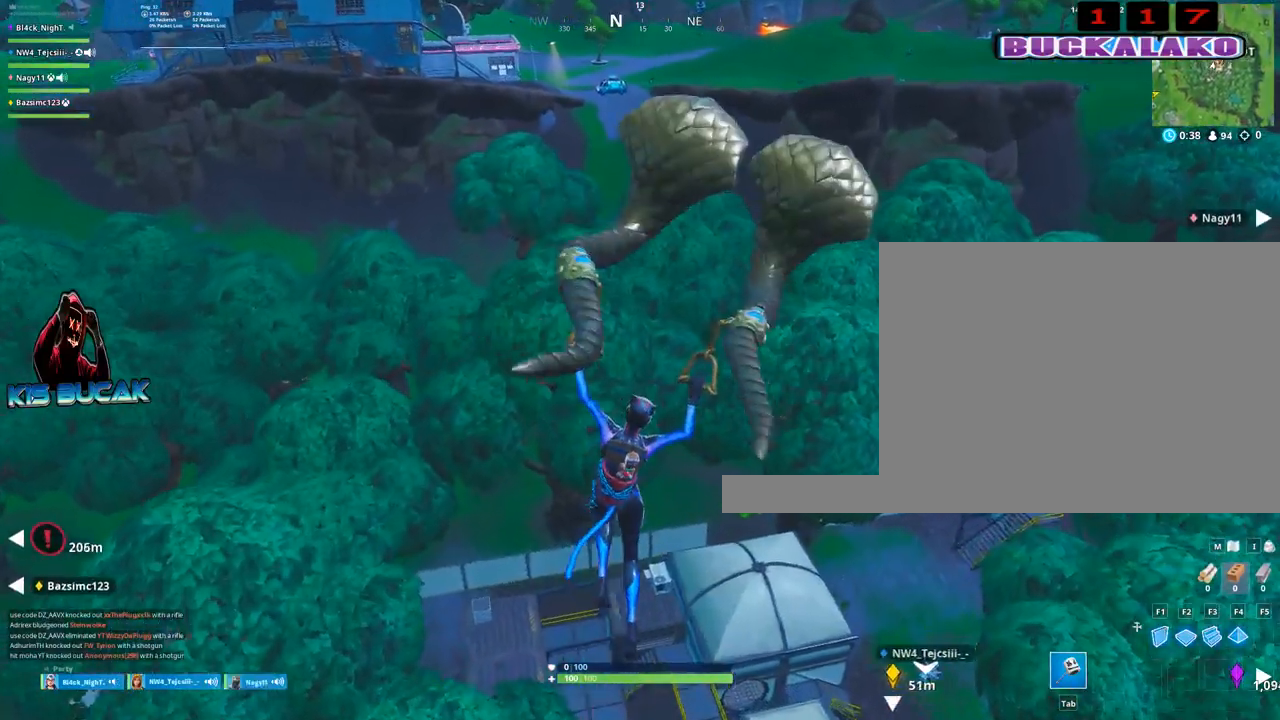
{"keys": ["a", "s"], "mouse": [], "mouse_move": "still", "events": [[284, "d", "up"], [467, "a", "down"]]}
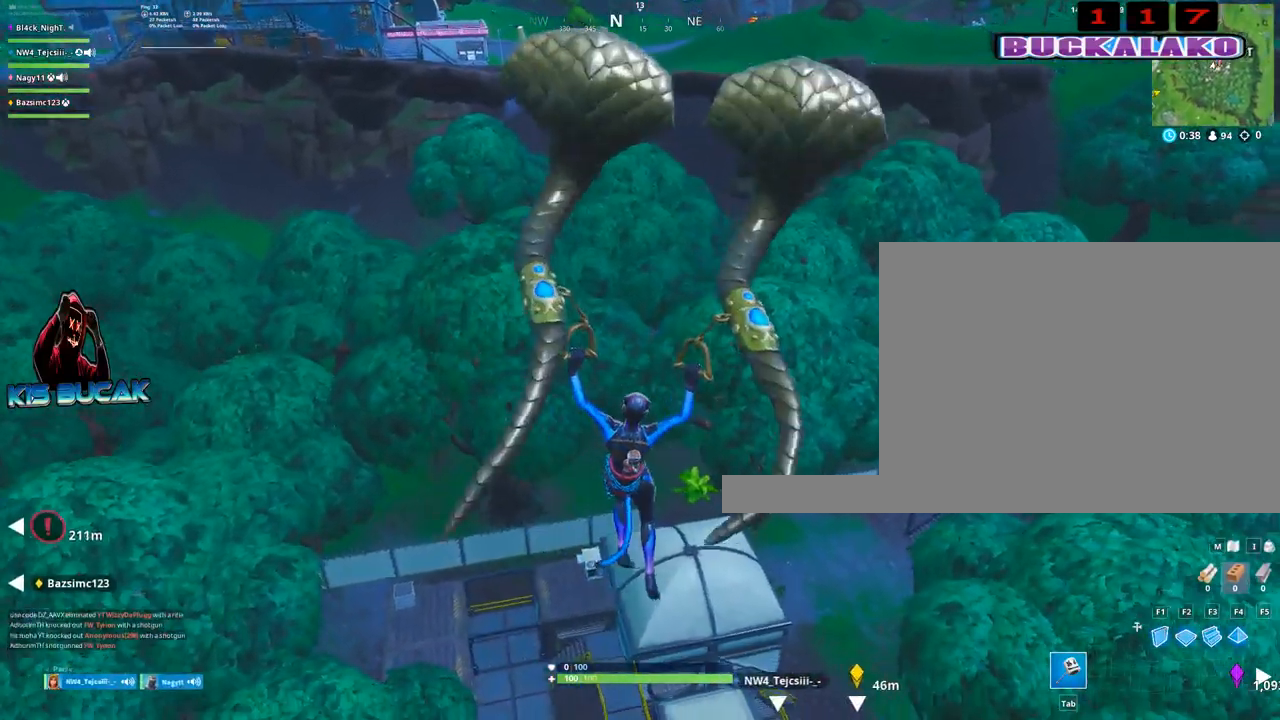
{"keys": ["a", "s"], "mouse": [], "mouse_move": "still", "events": []}
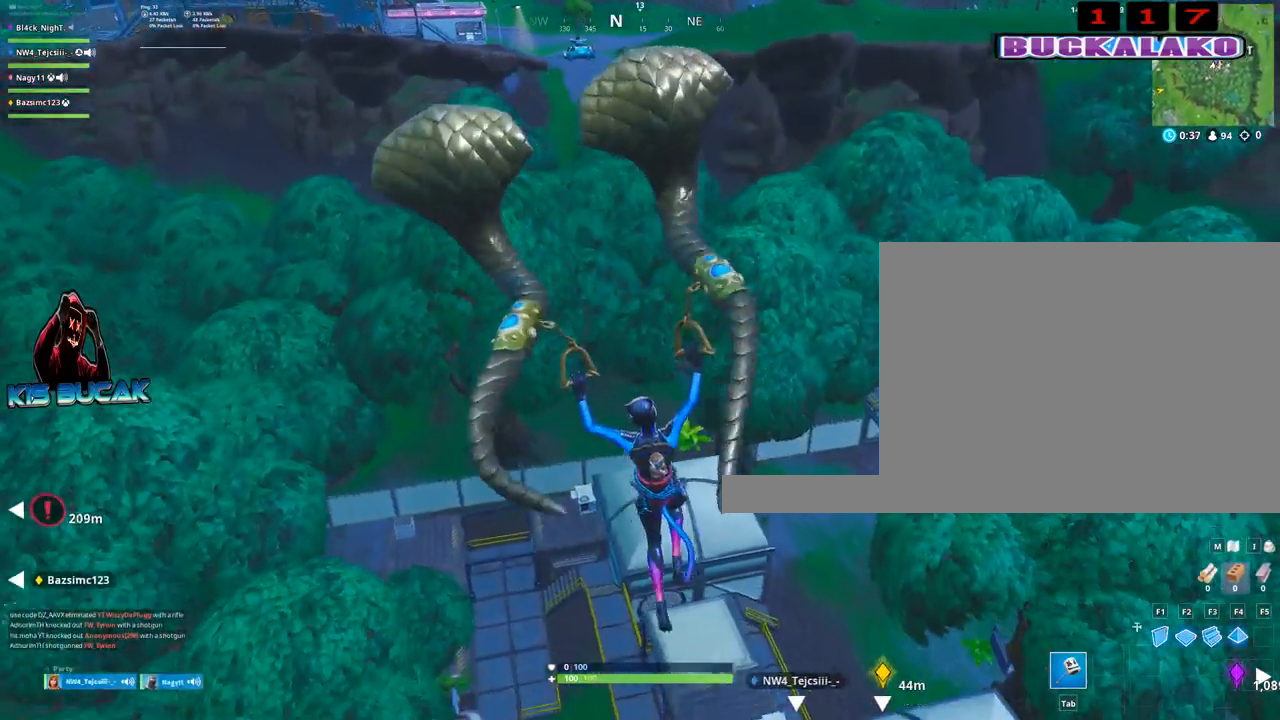
{"keys": ["w"], "mouse": [], "mouse_move": "still", "events": [[34, "a", "up"], [34, "d", "down"], [34, "s", "up"], [267, "w", "down"], [367, "d", "up"]]}
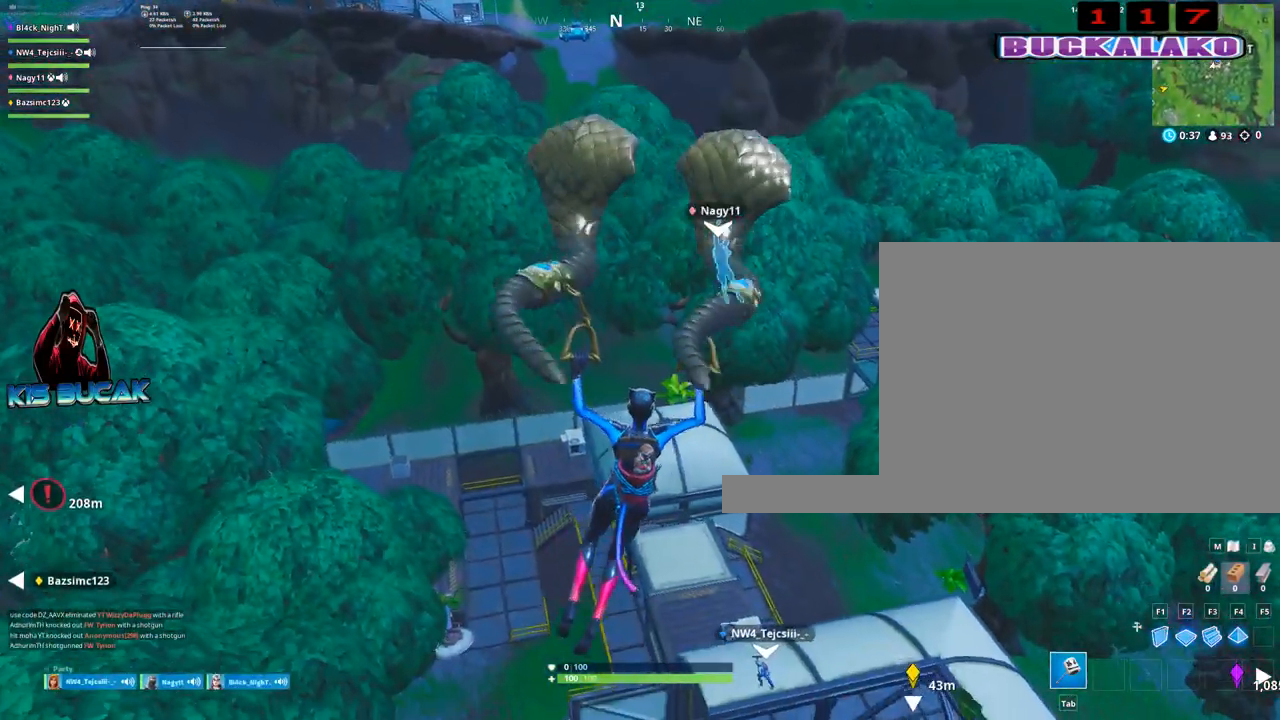
{"keys": ["a", "w"], "mouse": [], "mouse_move": "still", "events": [[150, "a", "down"]]}
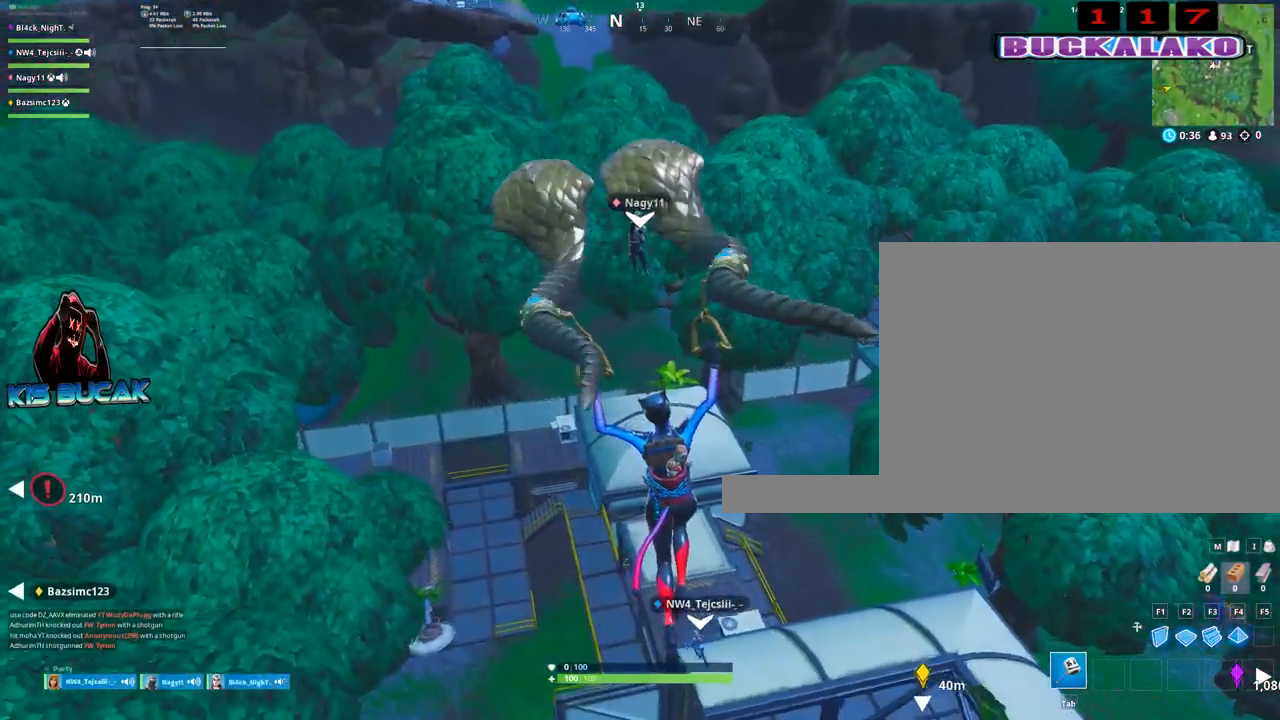
{"keys": ["w"], "mouse": [], "mouse_move": "still", "events": [[117, "a", "up"]]}
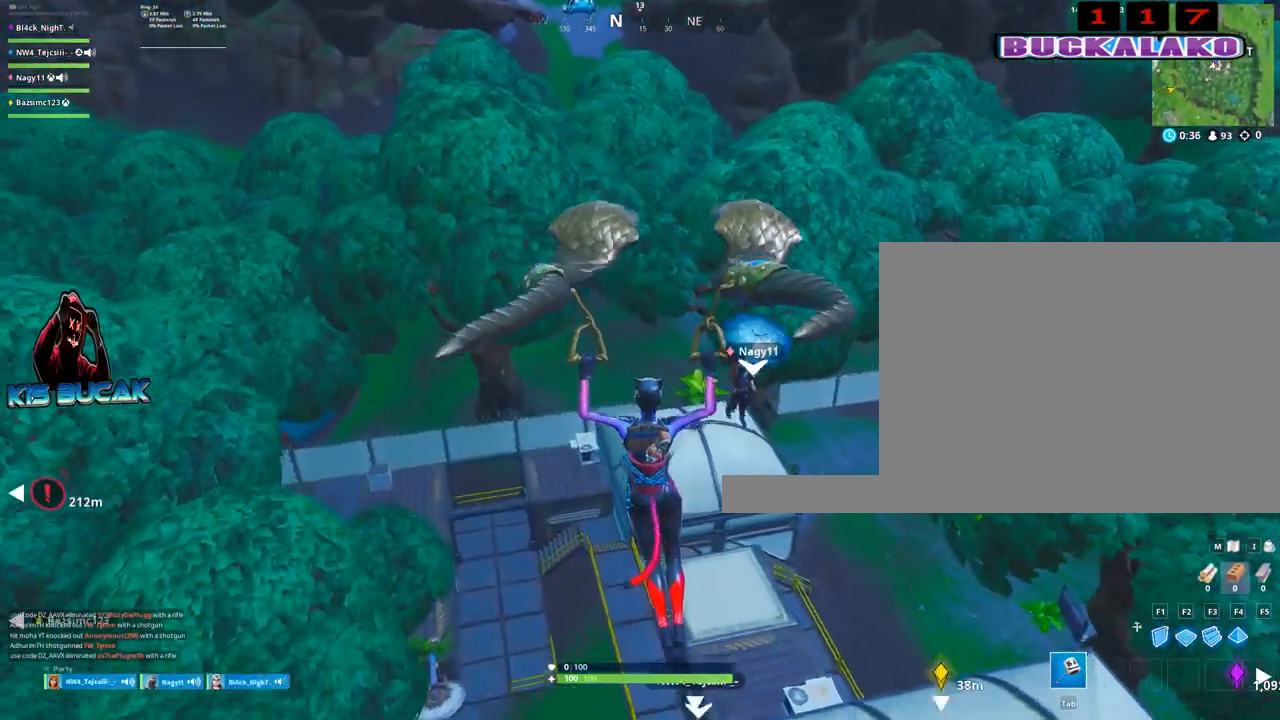
{"keys": ["w"], "mouse": [], "mouse_move": "still", "events": [[84, "d", "down"], [500, "d", "up"]]}
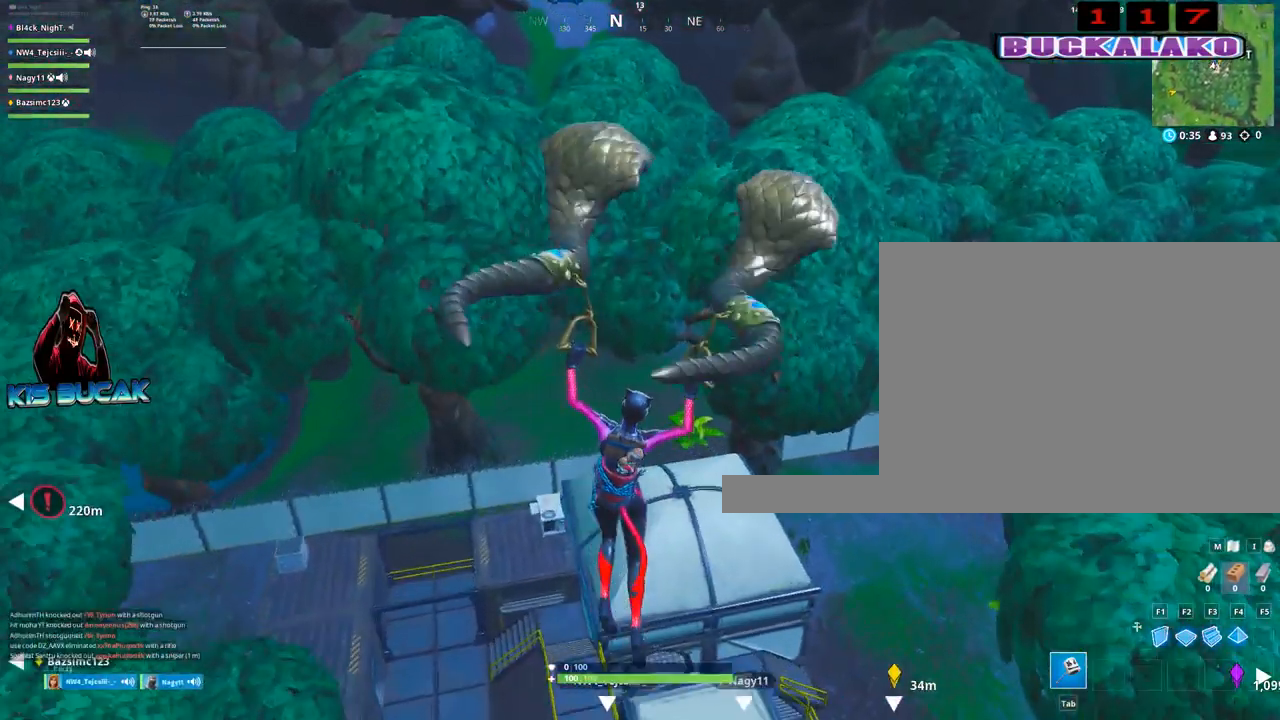
{"keys": ["a"], "mouse": [], "mouse_move": "still", "events": [[184, "w", "up"], [384, "a", "down"]]}
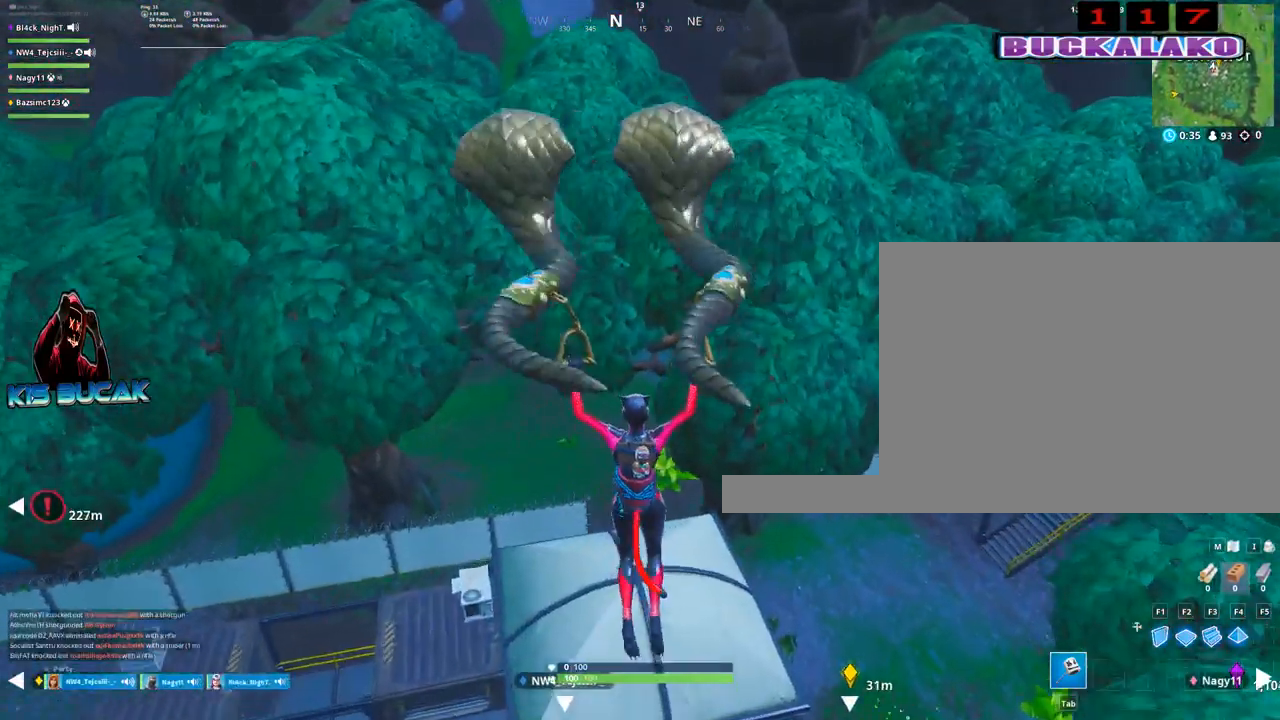
{"keys": ["a"], "mouse": [], "mouse_move": "still", "events": []}
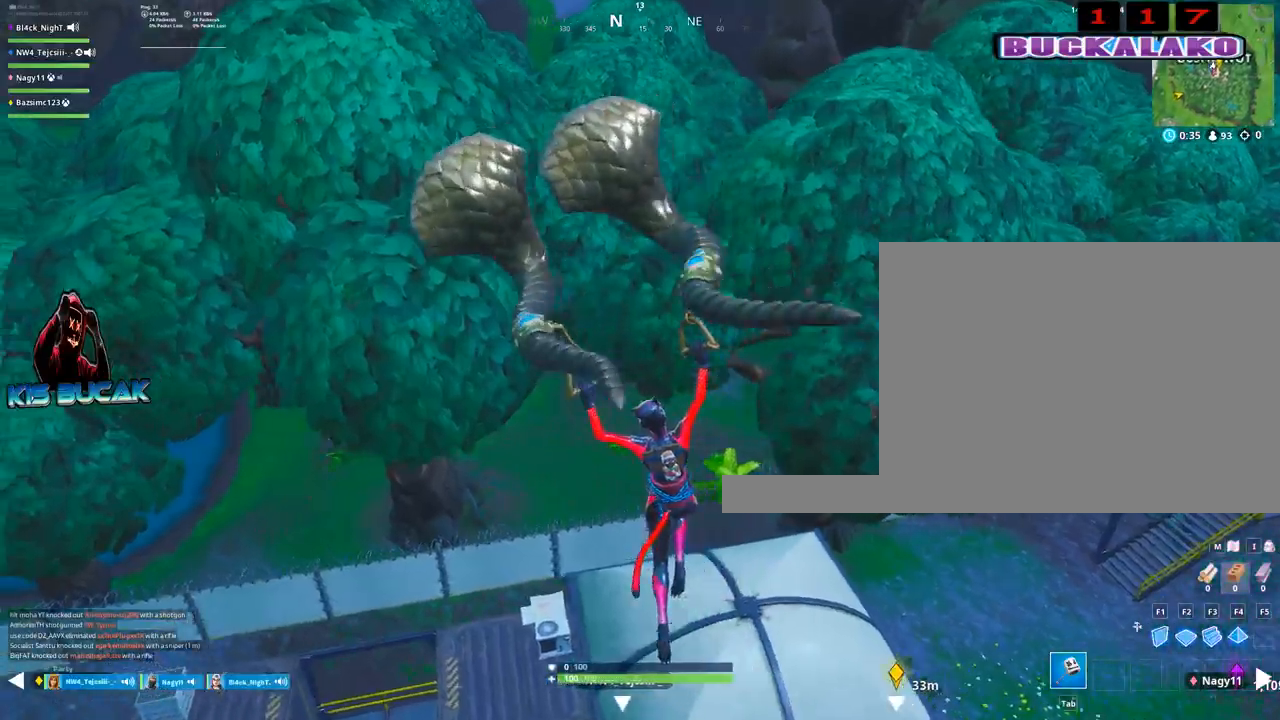
{"keys": ["d"], "mouse": [], "mouse_move": "still", "events": [[367, "a", "up"], [367, "d", "down"]]}
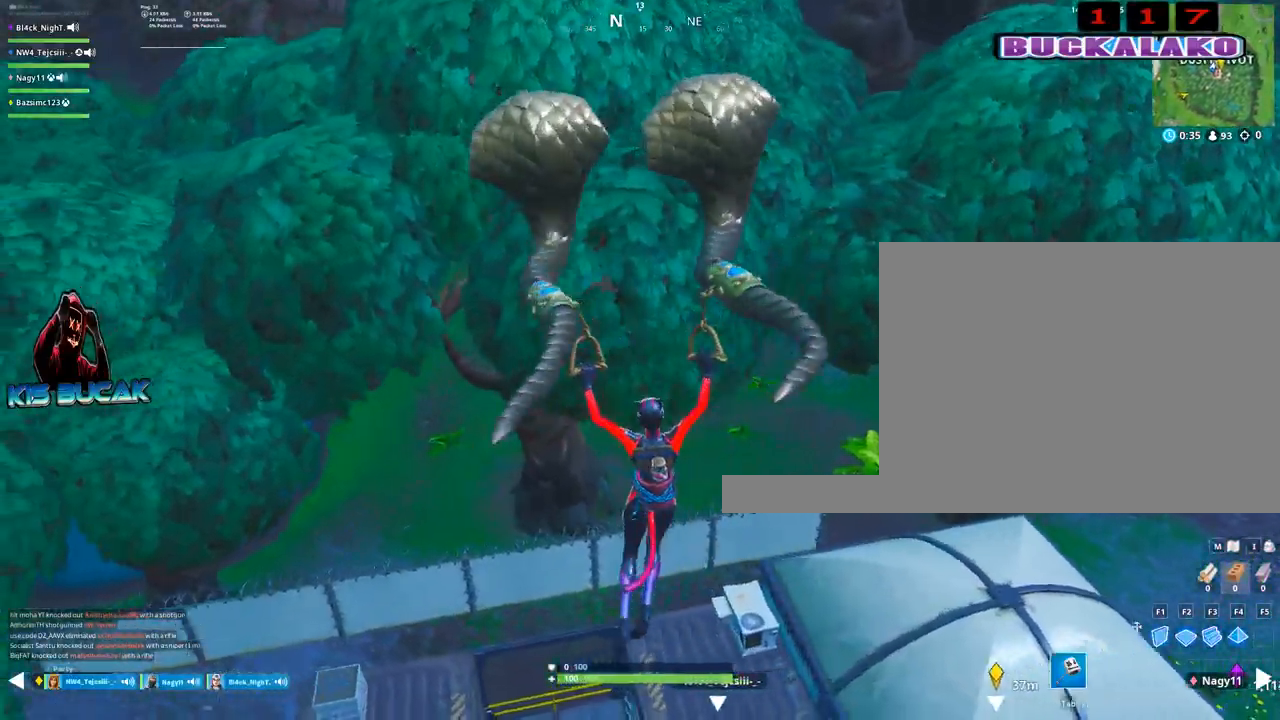
{"keys": ["s"], "mouse": [], "mouse_move": "left", "events": [[434, "d", "up"], [467, "s", "down"]]}
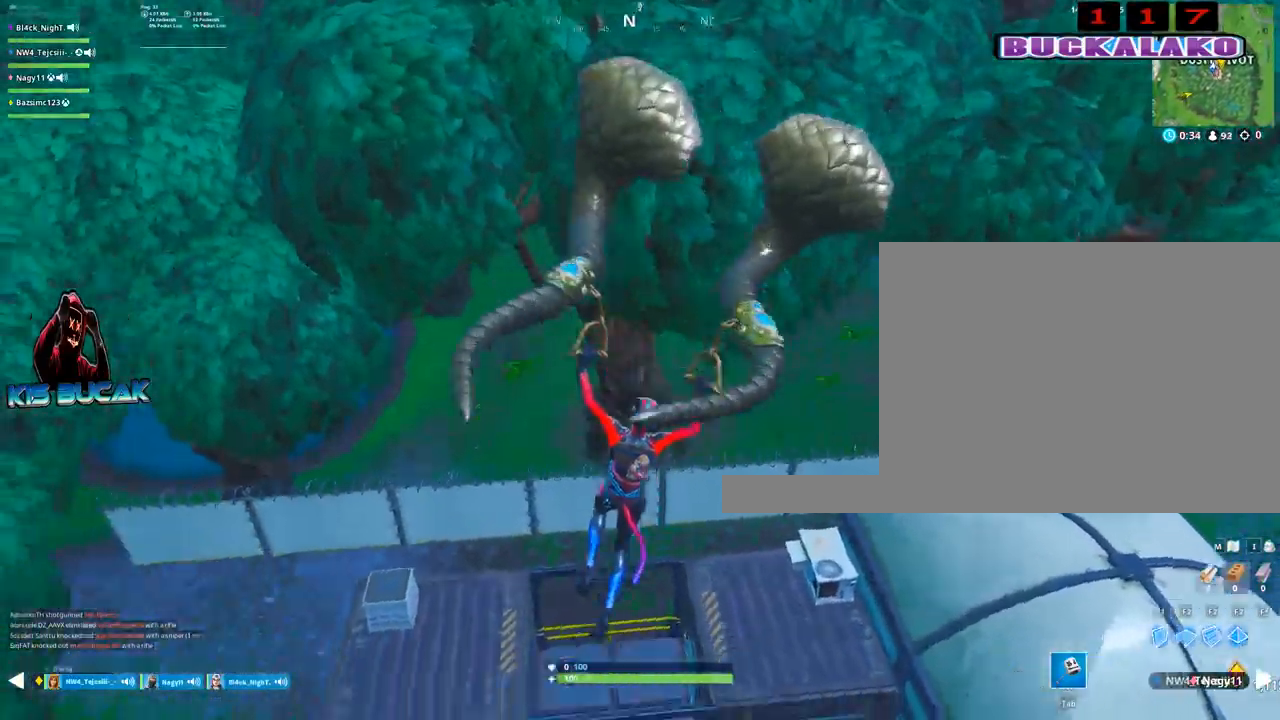
{"keys": ["d", "w"], "mouse": [], "mouse_move": "up", "events": [[167, "s", "up"], [250, "d", "down"], [484, "w", "down"]]}
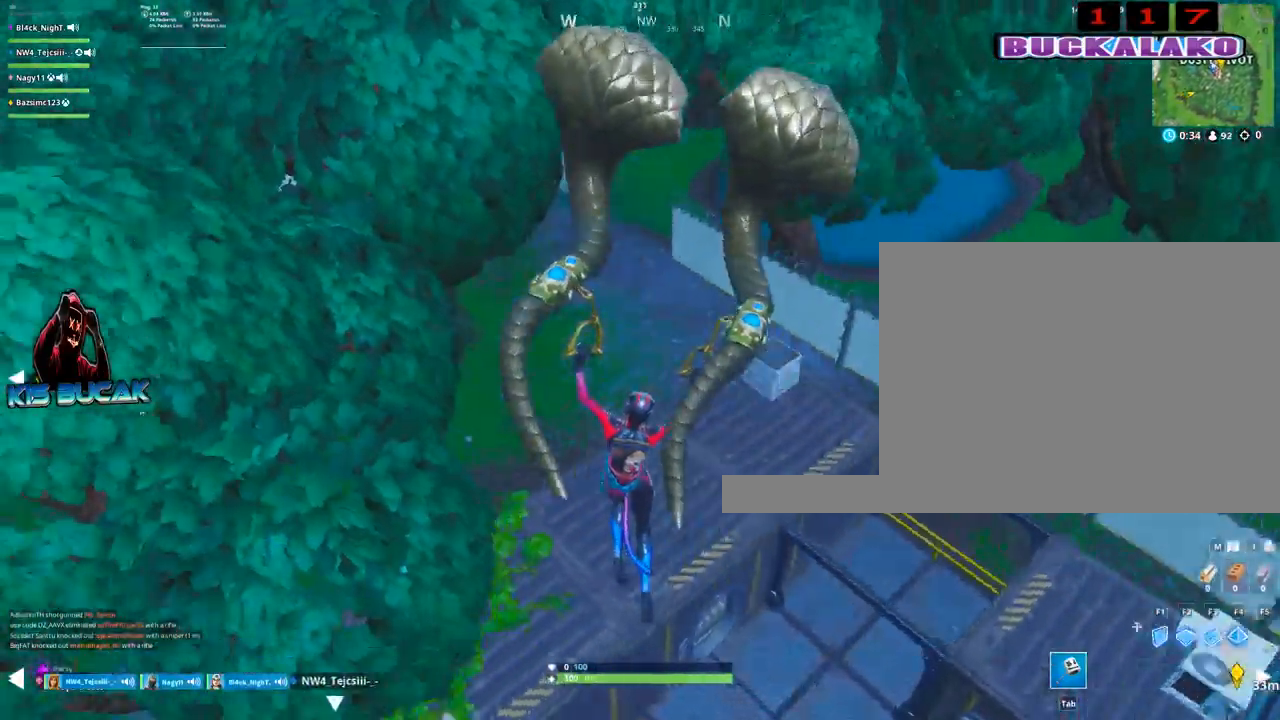
{"keys": ["a"], "mouse": [], "mouse_move": "still", "events": [[184, "d", "up"], [417, "a", "down"], [450, "w", "up"]]}
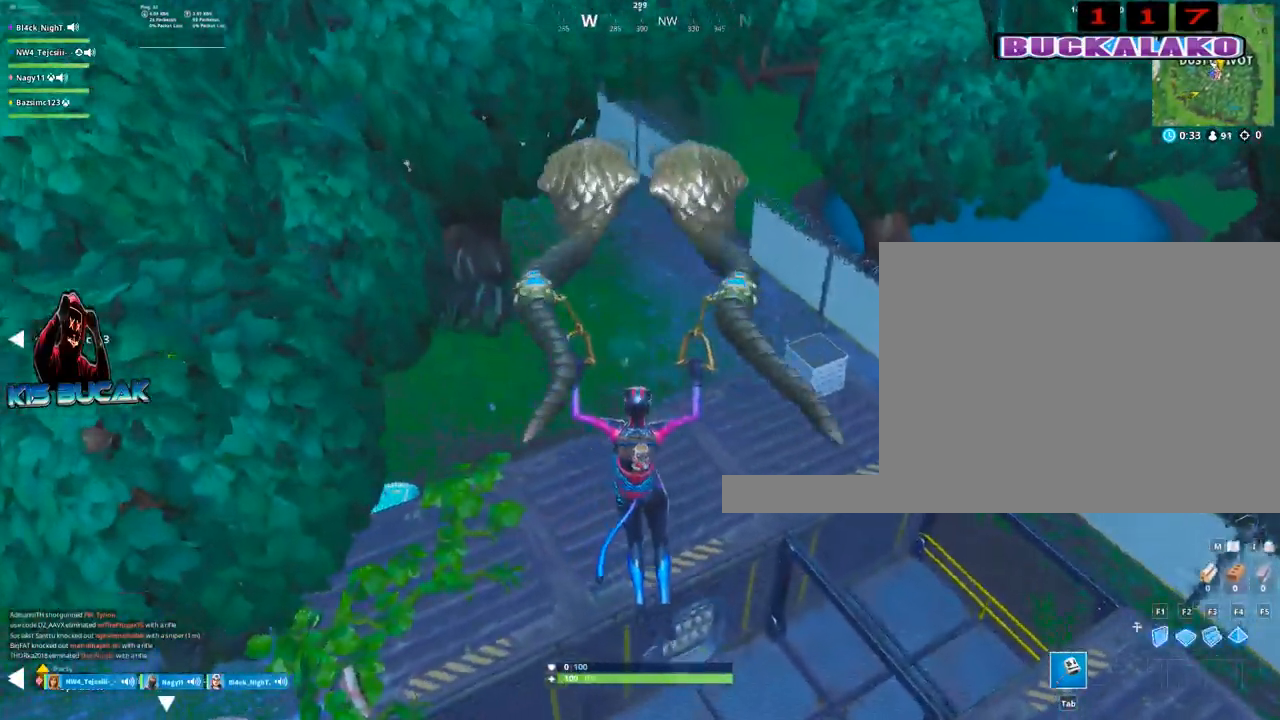
{"keys": ["d"], "mouse": [], "mouse_move": "up-right", "events": [[234, "a", "up"], [384, "d", "down"]]}
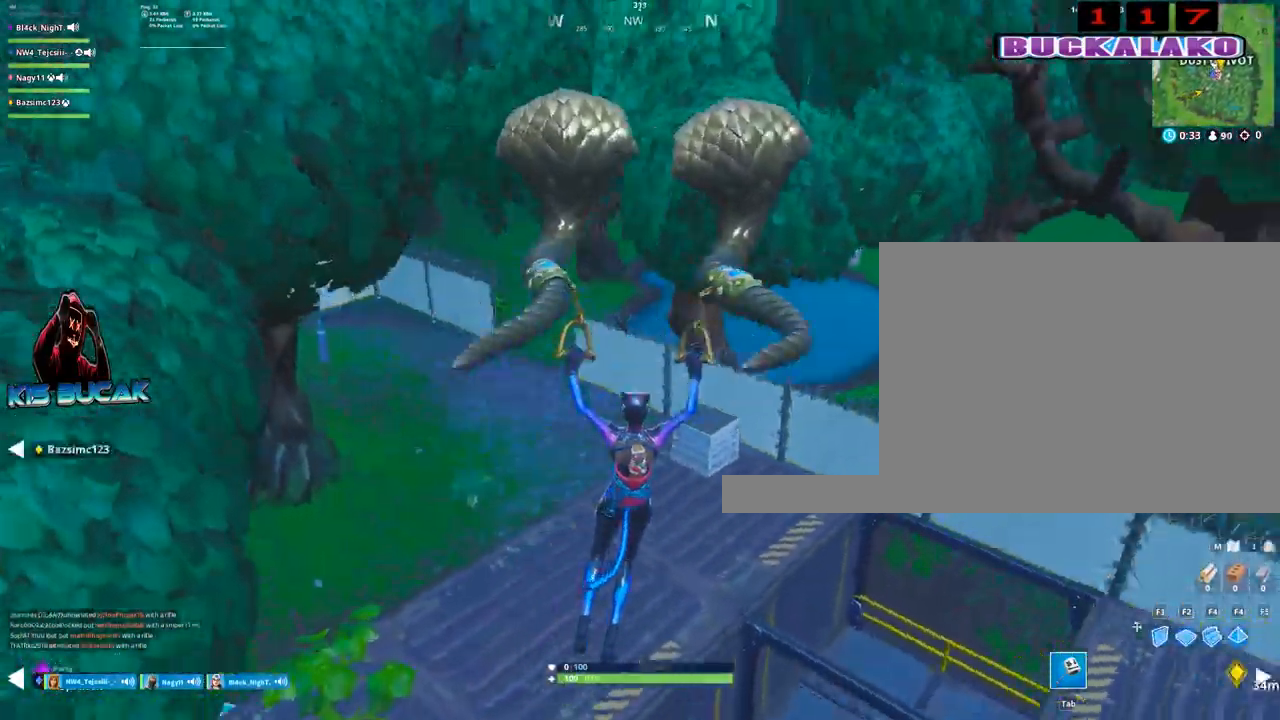
{"keys": ["a"], "mouse": [], "mouse_move": "still", "events": [[350, "d", "up"], [434, "a", "down"], [434, "w", "down"], [484, "w", "up"]]}
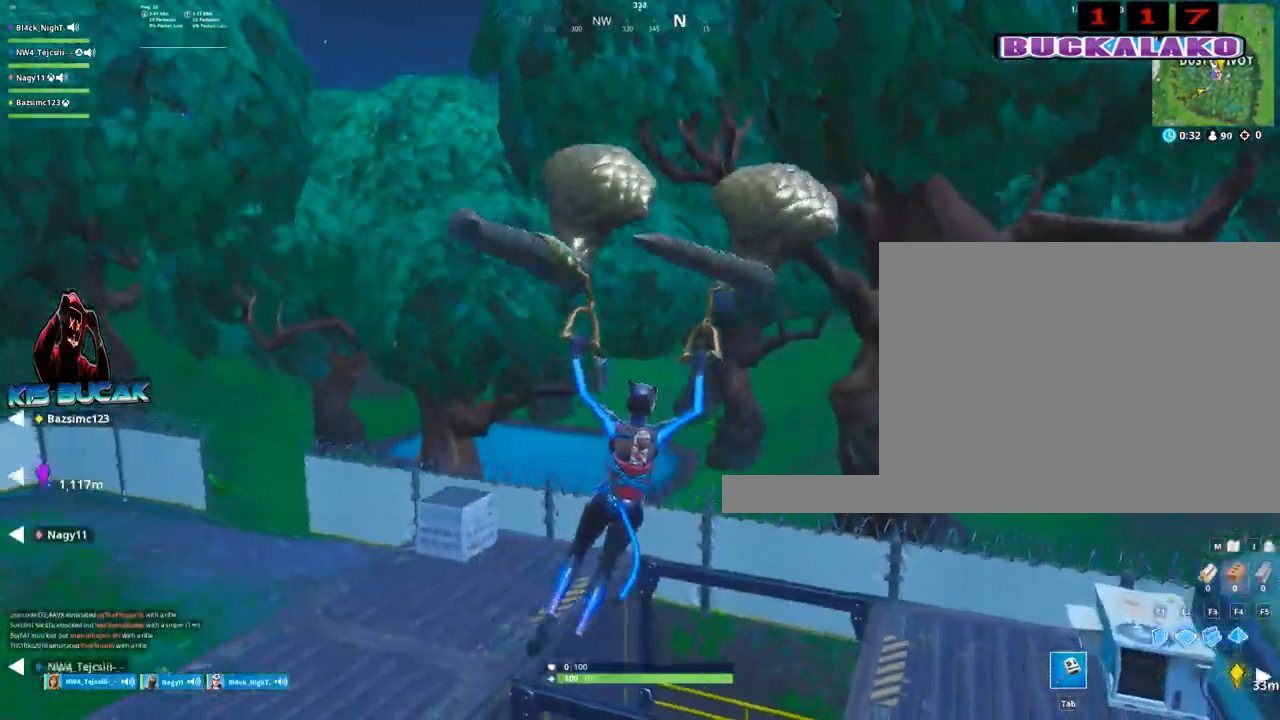
{"keys": ["d"], "mouse": [], "mouse_move": "right", "events": [[417, "a", "up"], [450, "d", "down"]]}